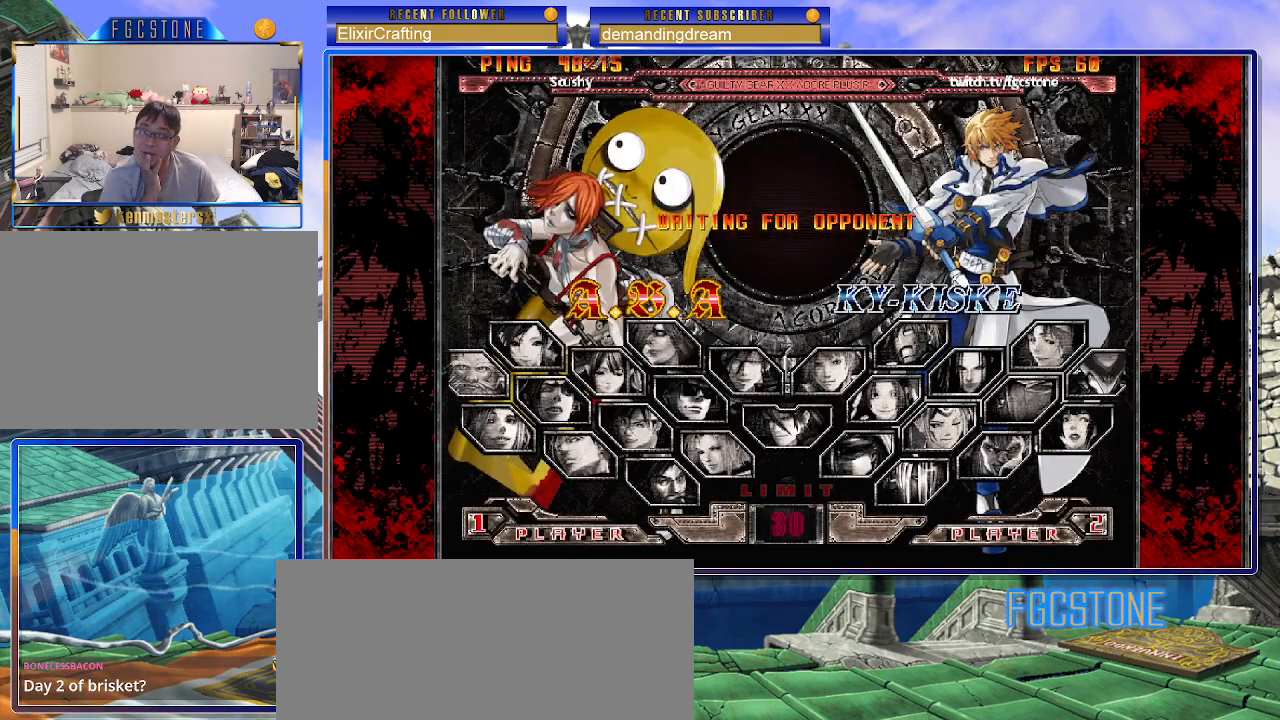
Gameplay with a controller (arcade stick); each line is a JSON object with the inputs held at the frame after it. "events" lists button and stick changes between this image and that frame as [ms after this image, input, new state], when the widget could be followed in between. Not read: L3 R3 other_buttons.
{"buttons": [], "left_stick": "left", "events": [[400, "left_stick", "left"]]}
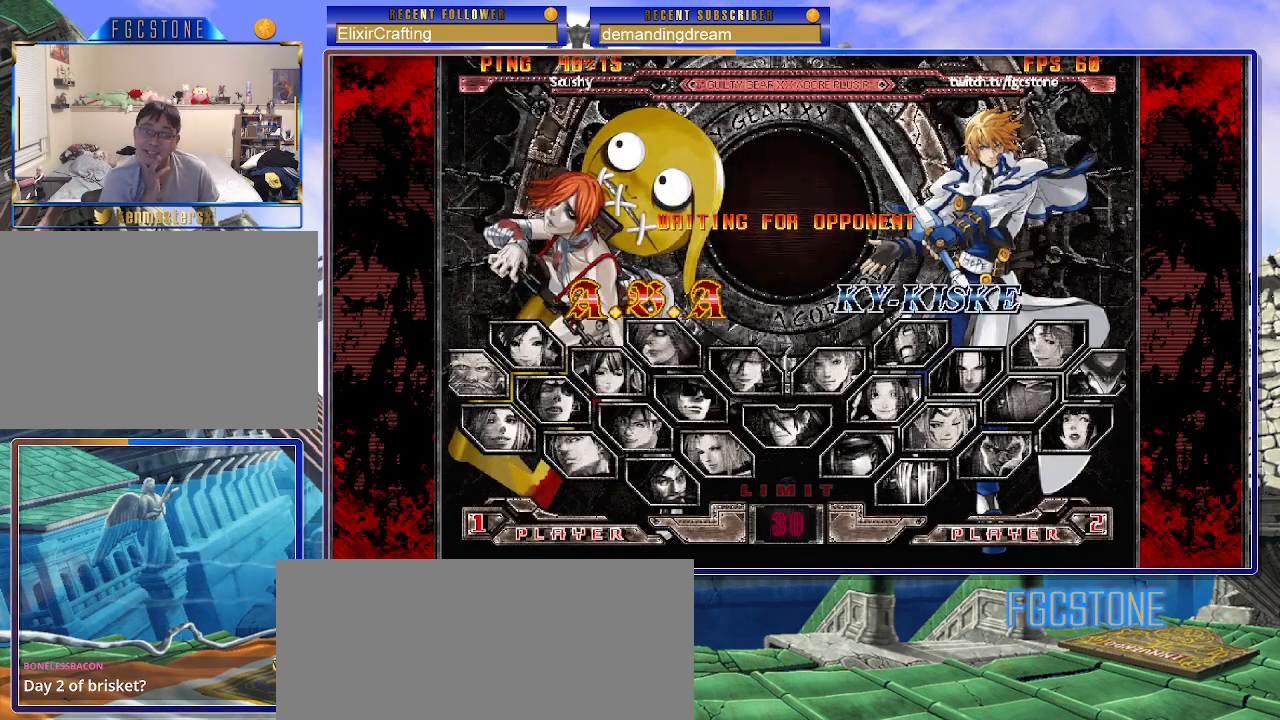
{"buttons": [], "left_stick": "center", "events": [[317, "left_stick", "center"]]}
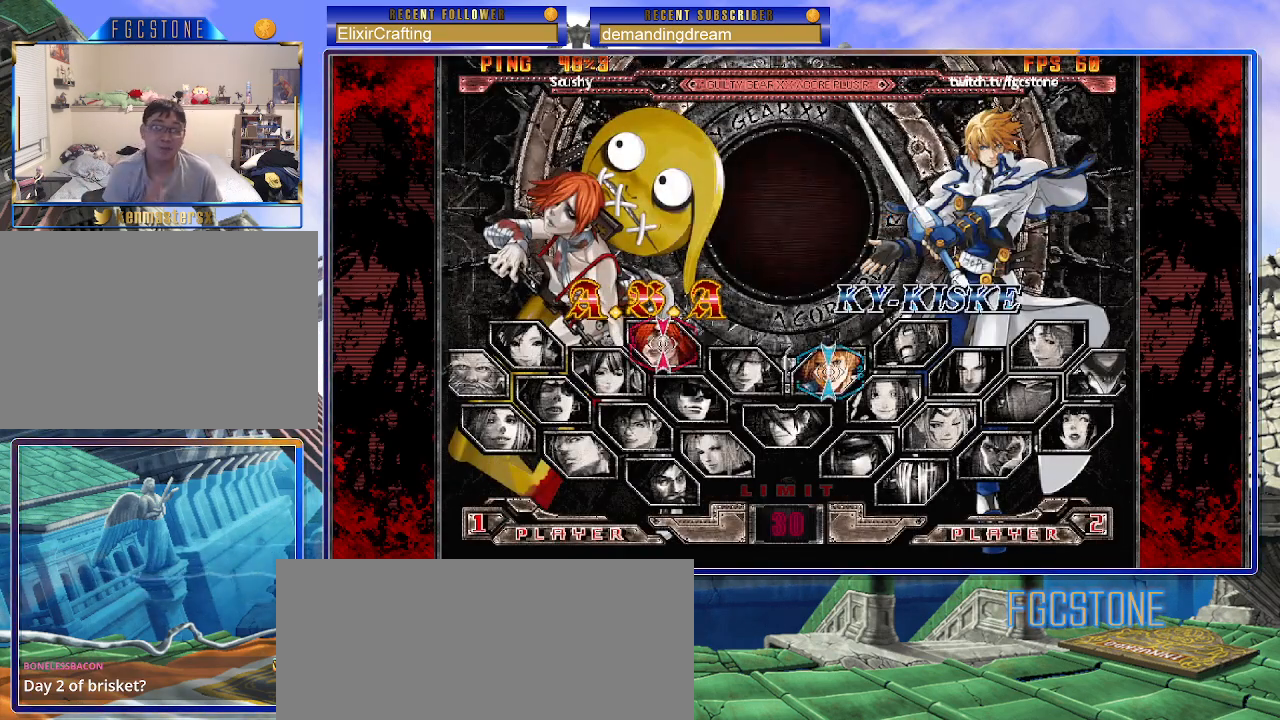
{"buttons": [], "left_stick": "down-left", "events": [[67, "left_stick", "left"], [483, "left_stick", "down-left"]]}
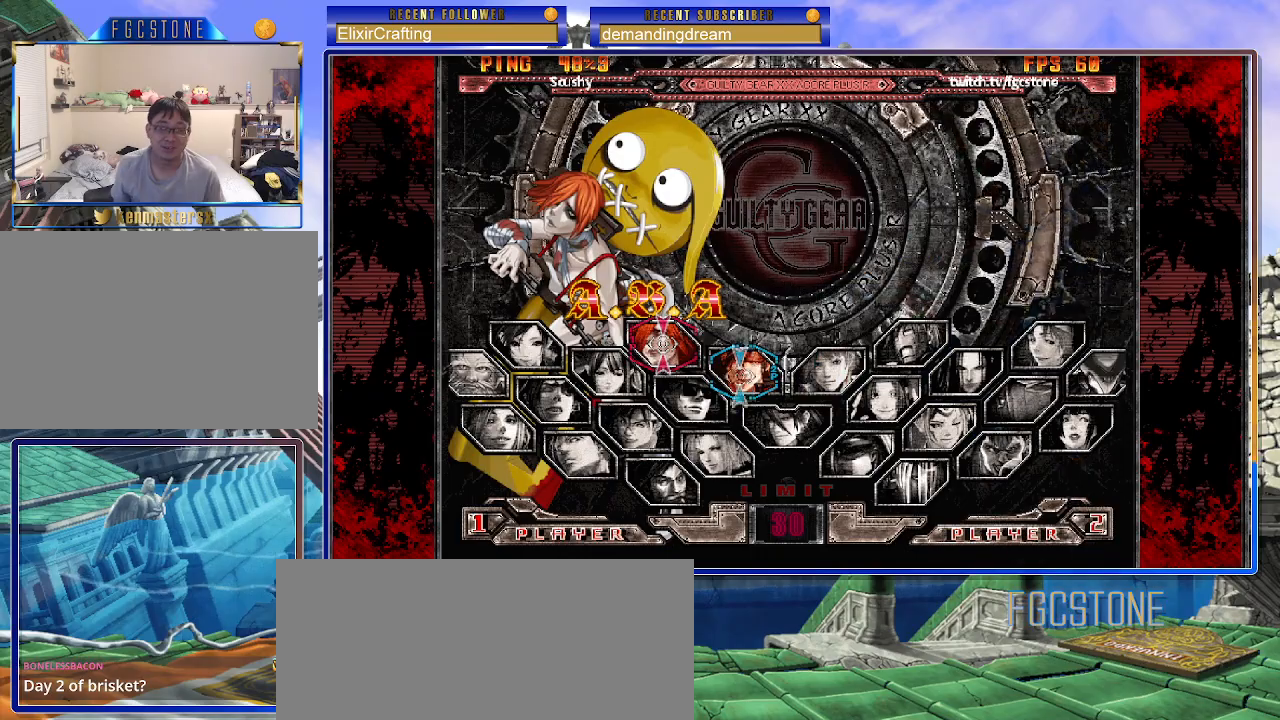
{"buttons": [], "left_stick": "center", "events": [[117, "left_stick", "center"]]}
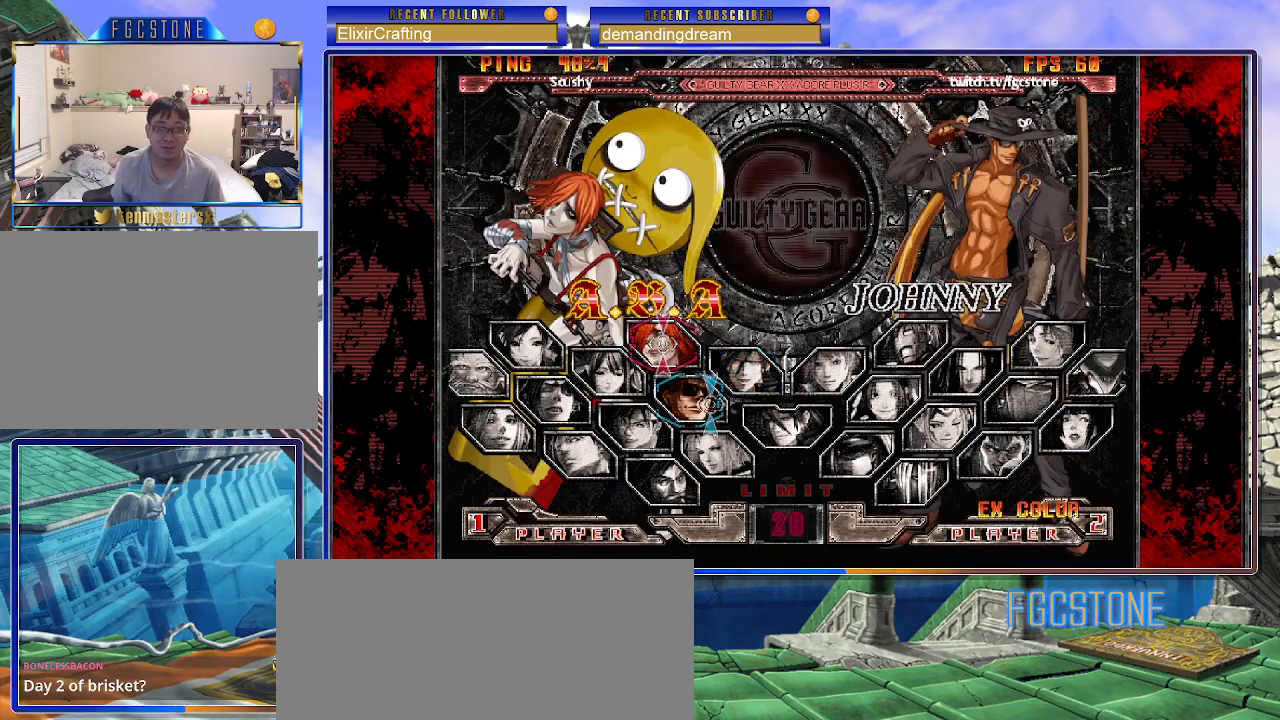
{"buttons": [], "left_stick": "center", "events": [[400, "P", "down"], [450, "P", "up"]]}
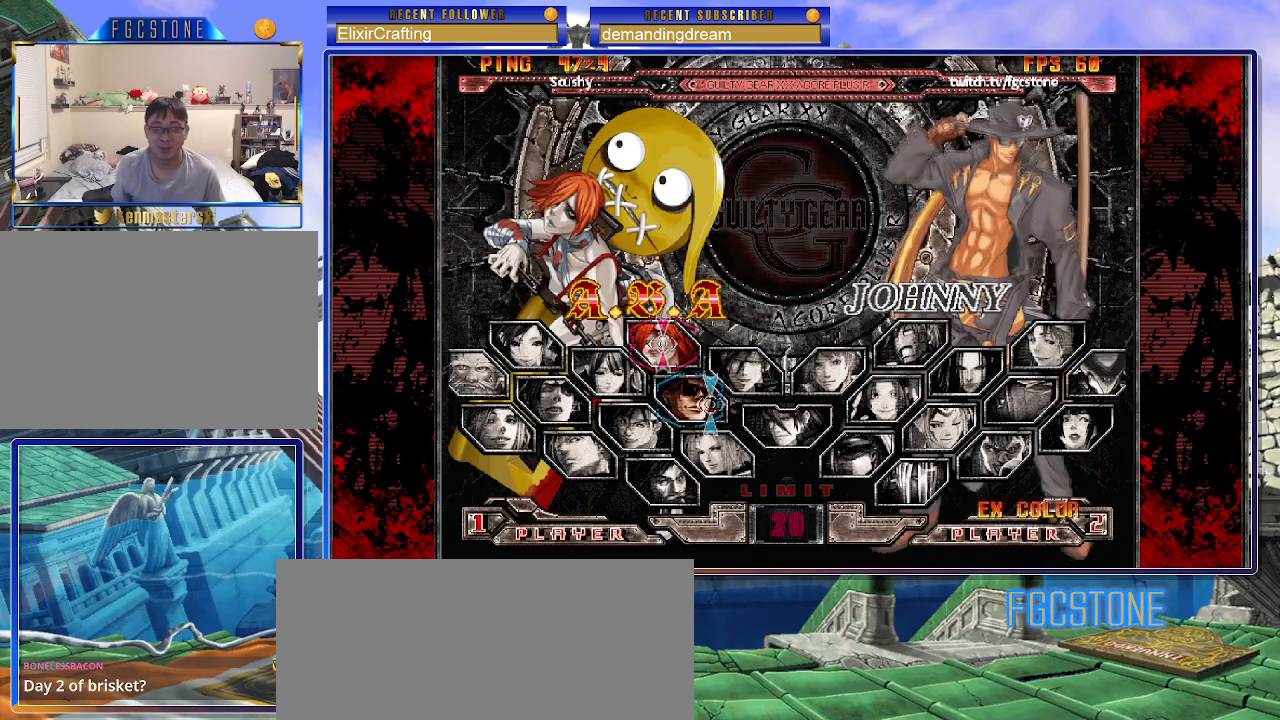
{"buttons": [], "left_stick": "center", "events": [[333, "left_stick", "down"], [467, "left_stick", "center"]]}
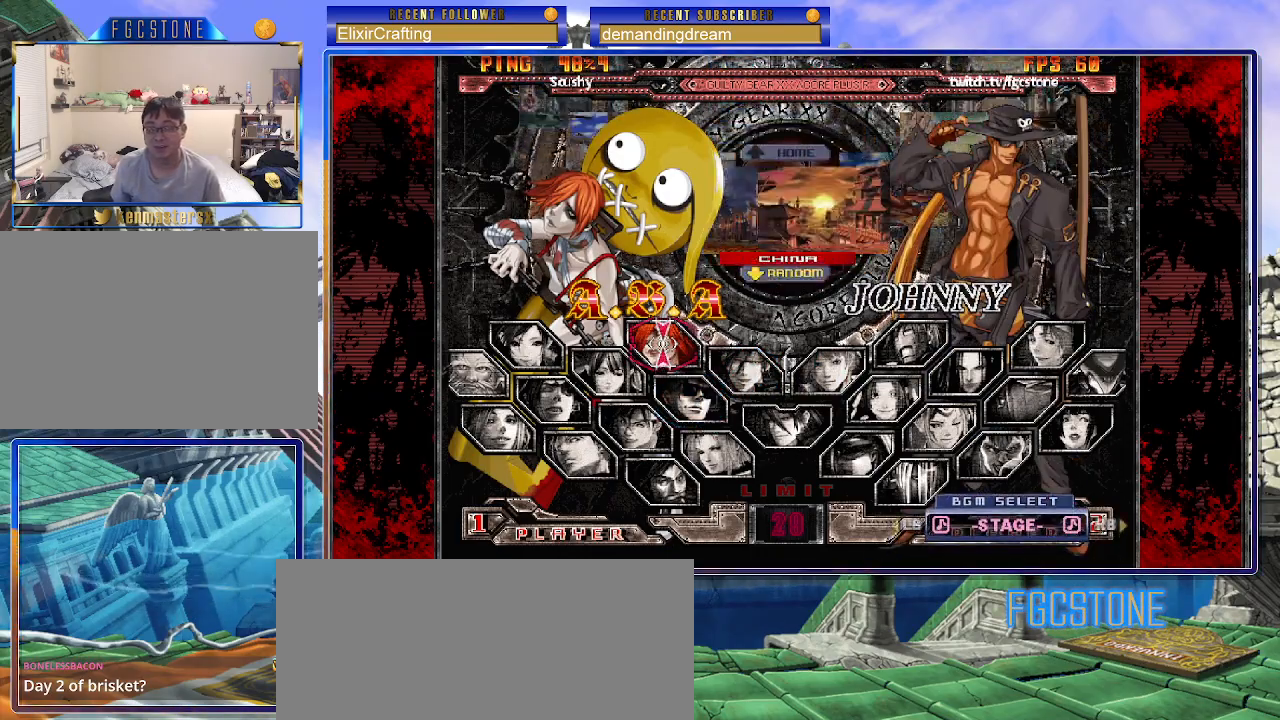
{"buttons": [], "left_stick": "center", "events": [[83, "P", "down"], [150, "P", "up"]]}